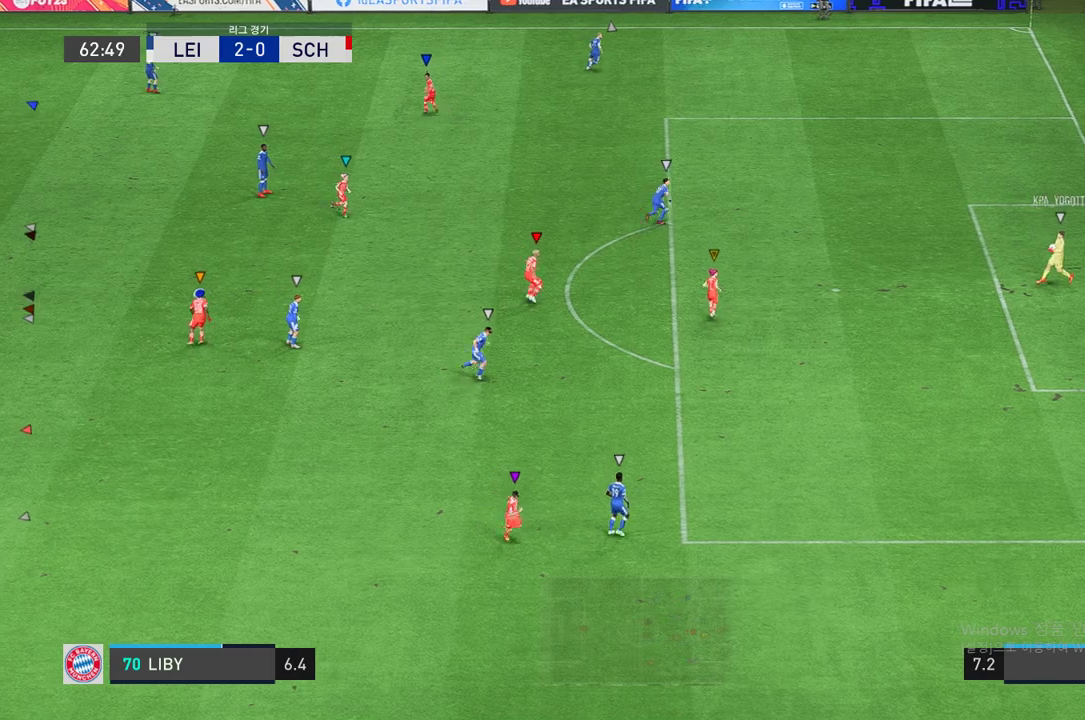
Gameplay with a controller (Xbox layout); each line is a JSON object with the inputs held at the frame after it. "events" lists button and stick changes between this image and that frame as [ms after this image, input, new state], when the widget could be followed in between. Not read: L3 right_stick.
{"buttons": [], "left_stick": "center", "events": [[103, "left_stick", "right"], [309, "left_stick", "up-right"], [498, "left_stick", "center"]]}
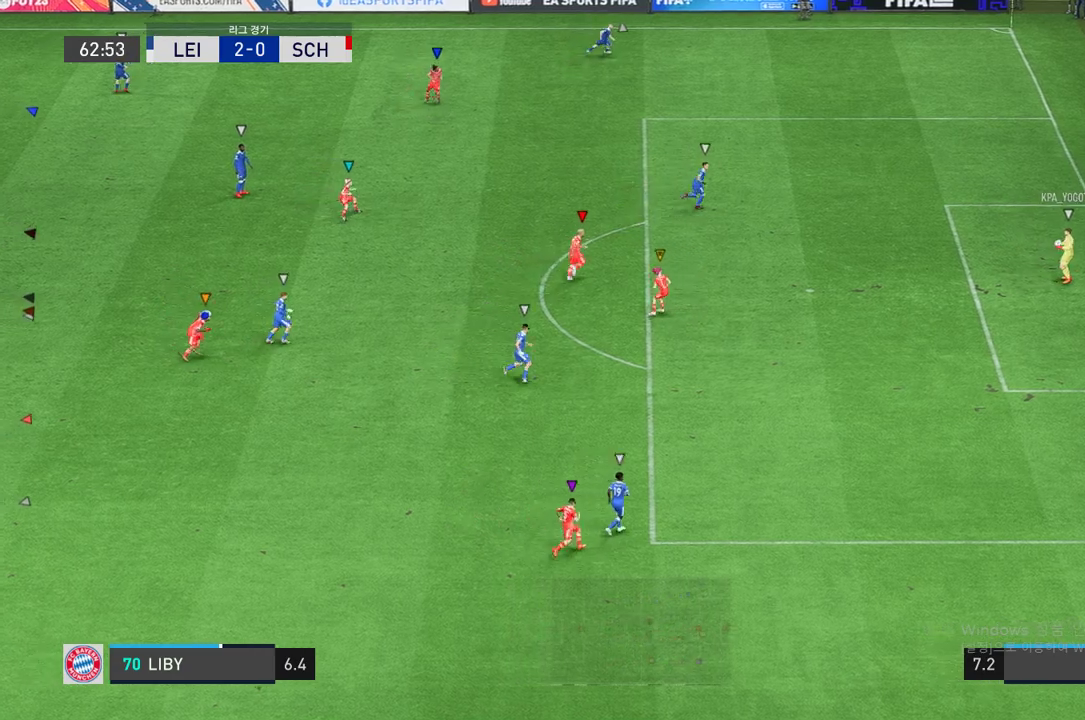
{"buttons": [], "left_stick": "right", "events": [[206, "left_stick", "right"]]}
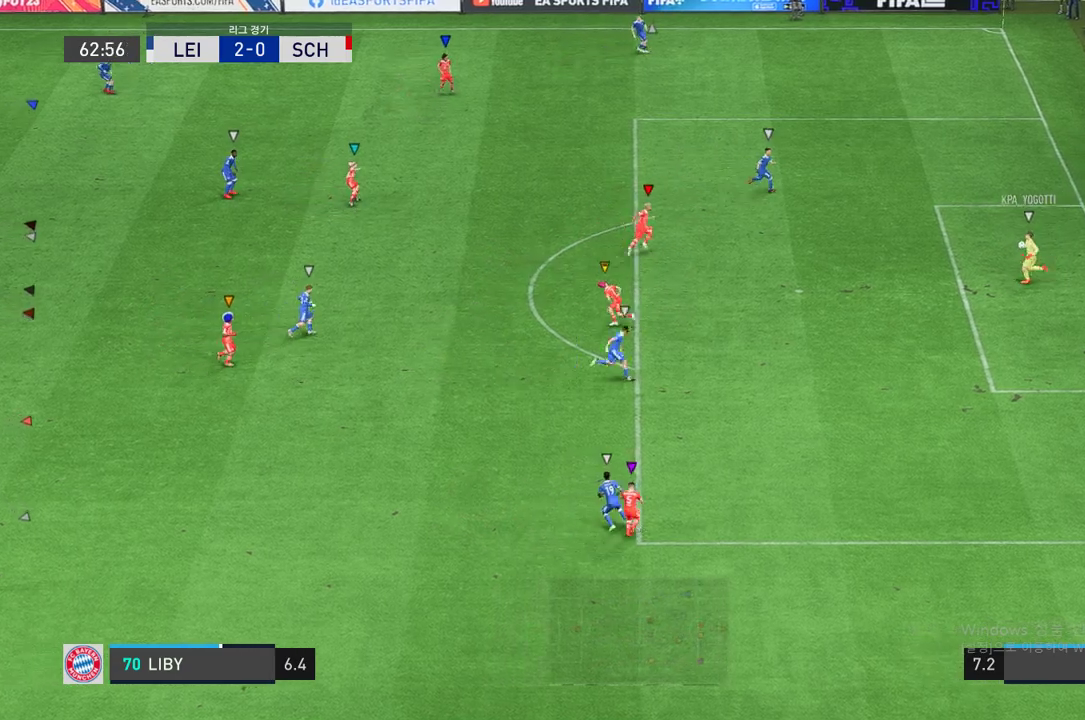
{"buttons": [], "left_stick": "right", "events": [[17, "left_stick", "center"], [206, "left_stick", "right"]]}
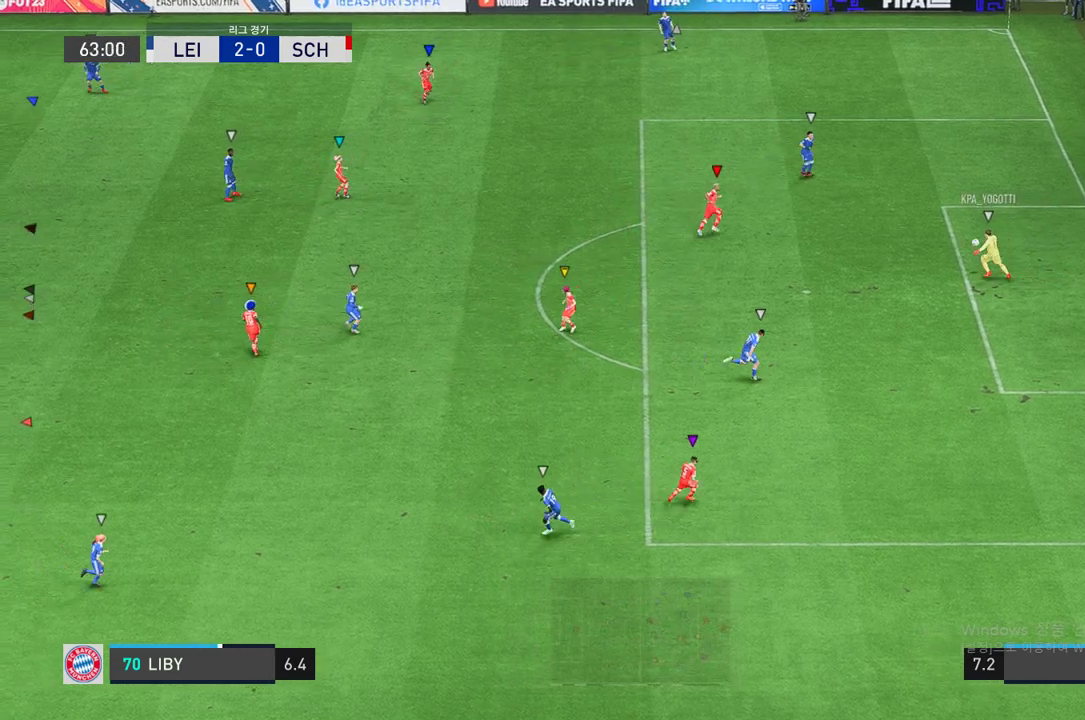
{"buttons": [], "left_stick": "left", "events": [[155, "left_stick", "down"], [275, "left_stick", "down-right"], [412, "left_stick", "left"]]}
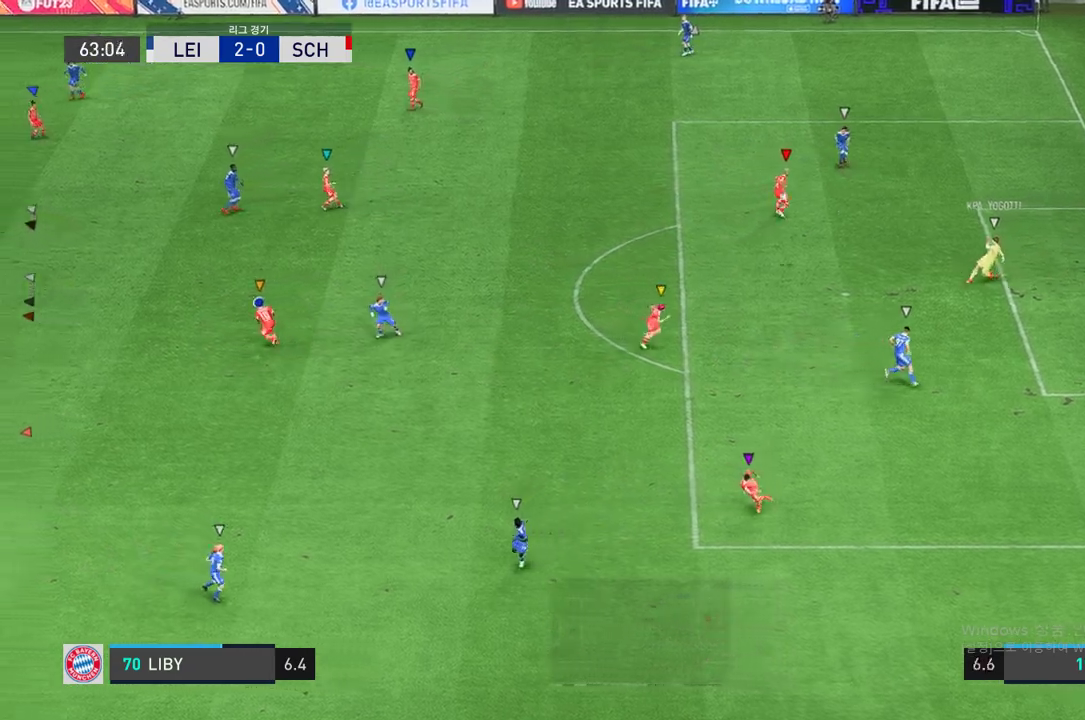
{"buttons": [], "left_stick": "center", "events": [[447, "left_stick", "center"]]}
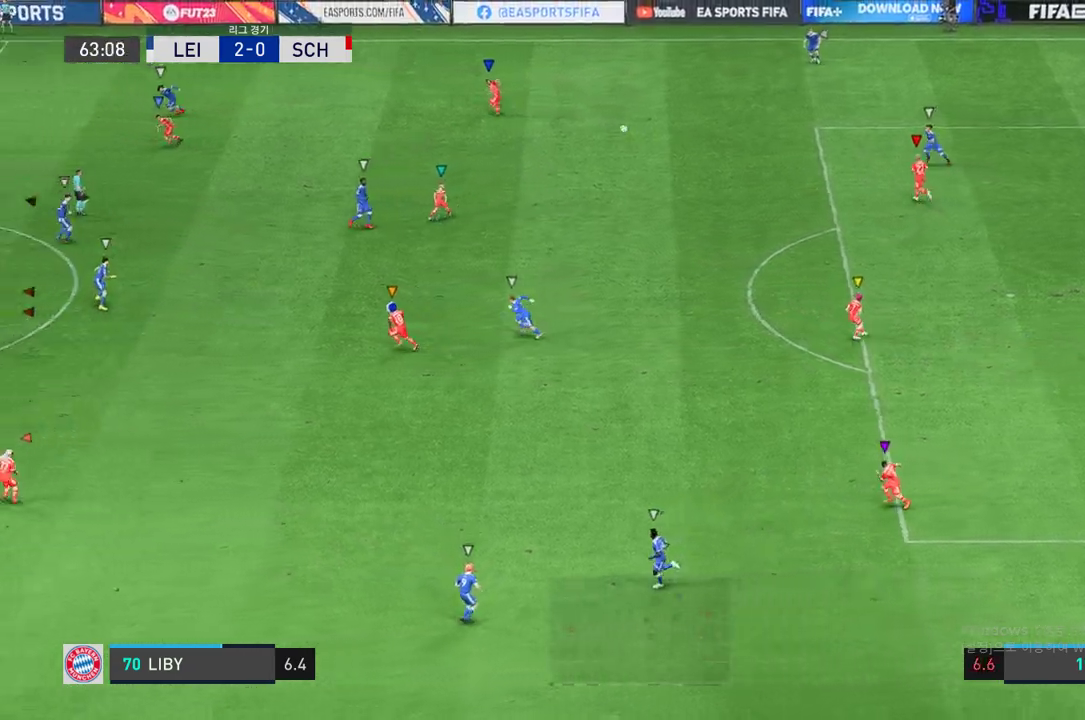
{"buttons": [], "left_stick": "up-left", "events": [[69, "left_stick", "up-left"]]}
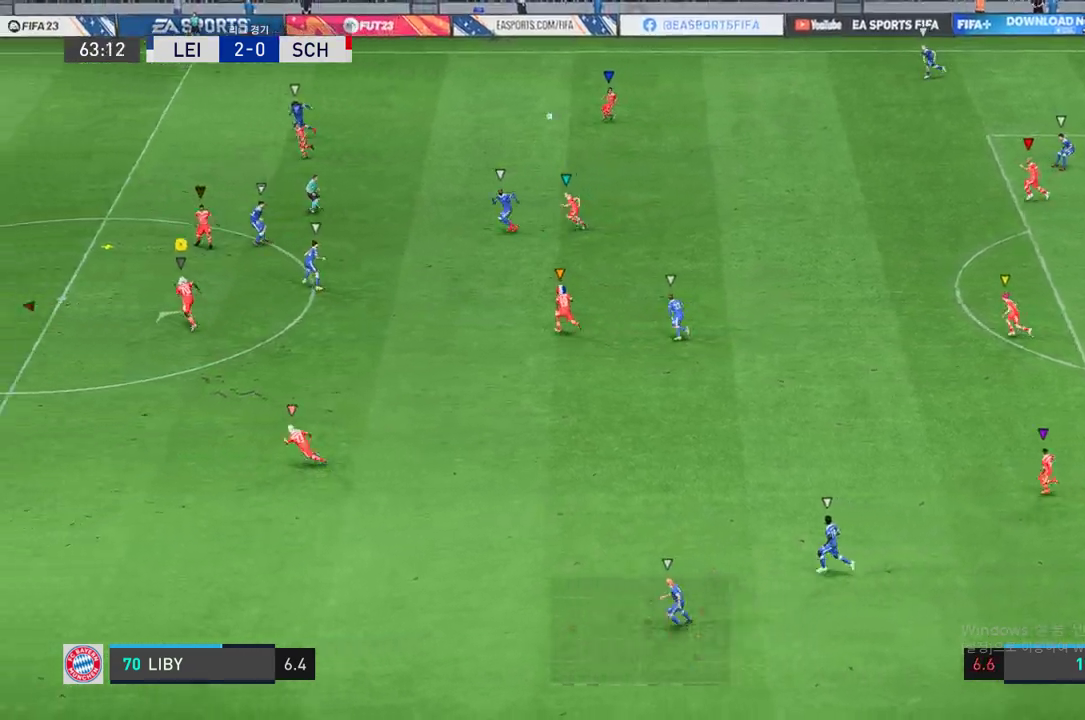
{"buttons": [], "left_stick": "down-left", "events": [[155, "left_stick", "up-right"], [310, "left_stick", "up-left"], [413, "left_stick", "center"], [481, "left_stick", "down-left"]]}
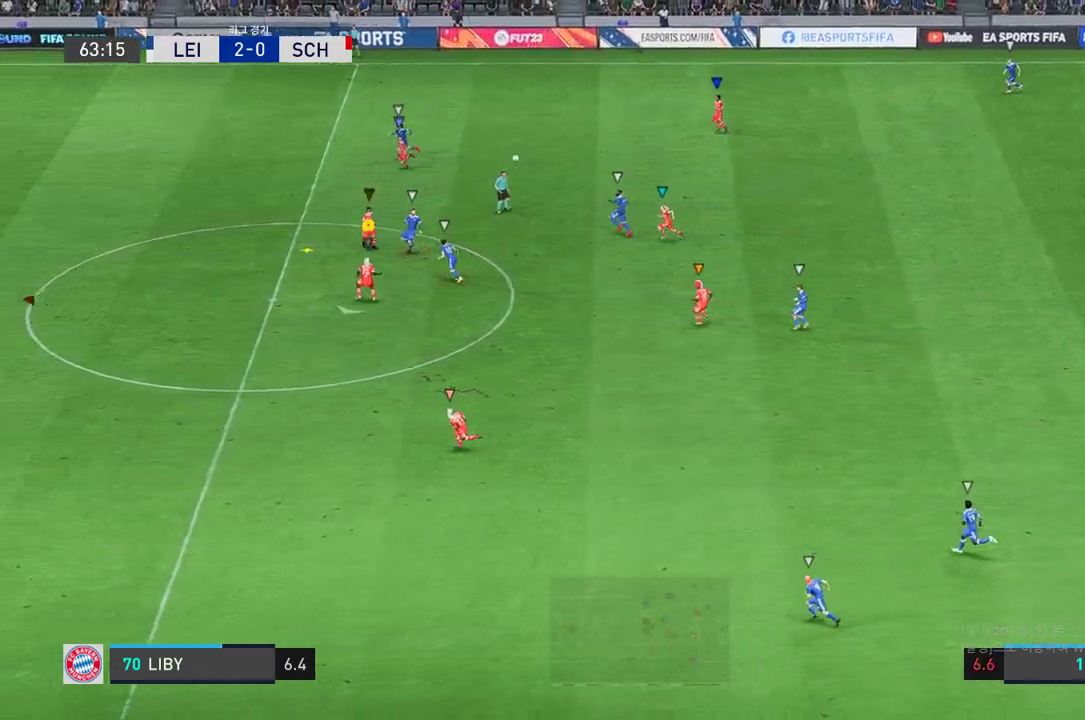
{"buttons": ["L2"], "left_stick": "up-left", "events": [[326, "L2", "down"], [326, "left_stick", "center"], [394, "left_stick", "up-left"]]}
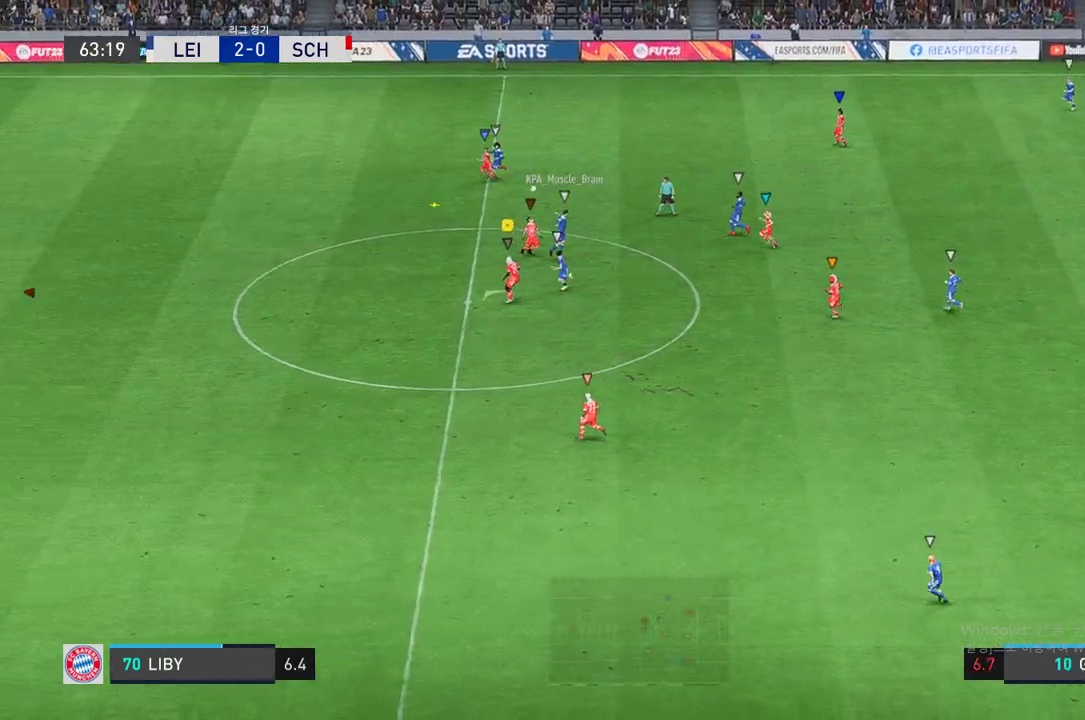
{"buttons": ["R2"], "left_stick": "left", "events": [[188, "left_stick", "center"], [274, "left_stick", "left"], [377, "R2", "down"], [463, "L2", "up"]]}
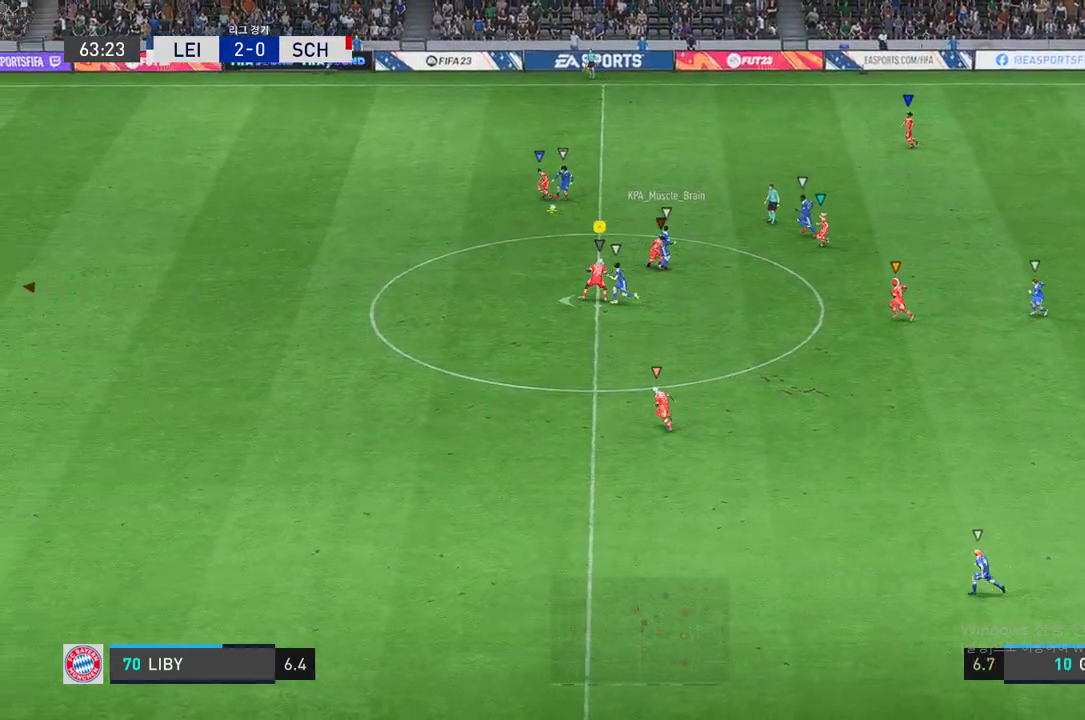
{"buttons": ["R2"], "left_stick": "left", "events": []}
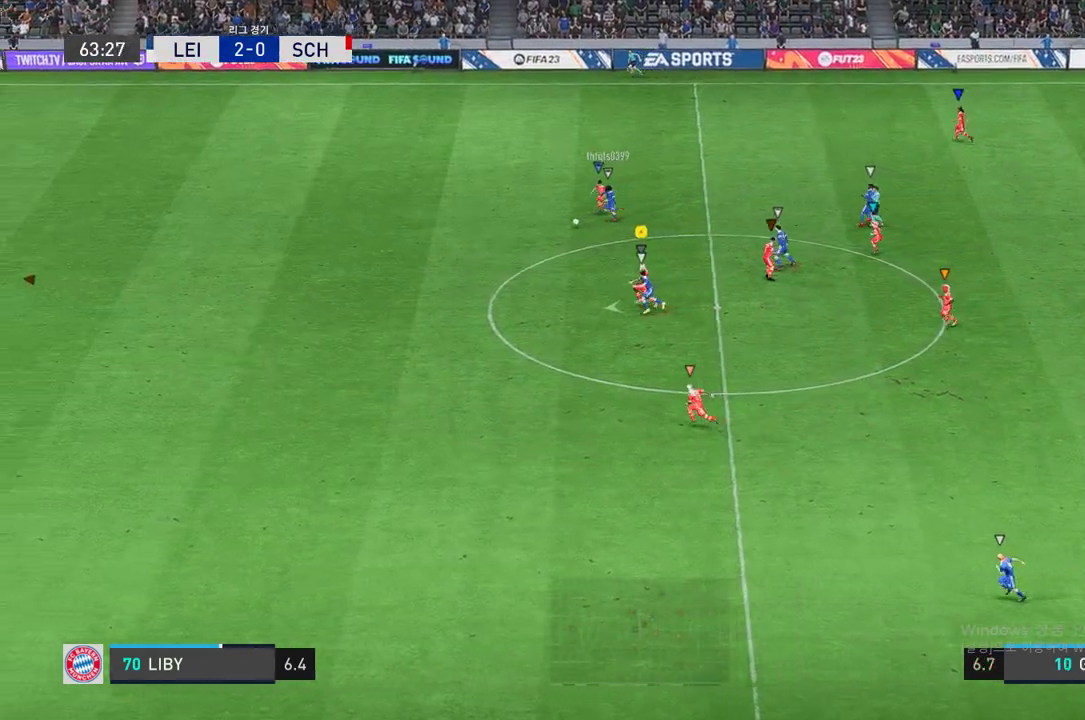
{"buttons": ["R2"], "left_stick": "left", "events": []}
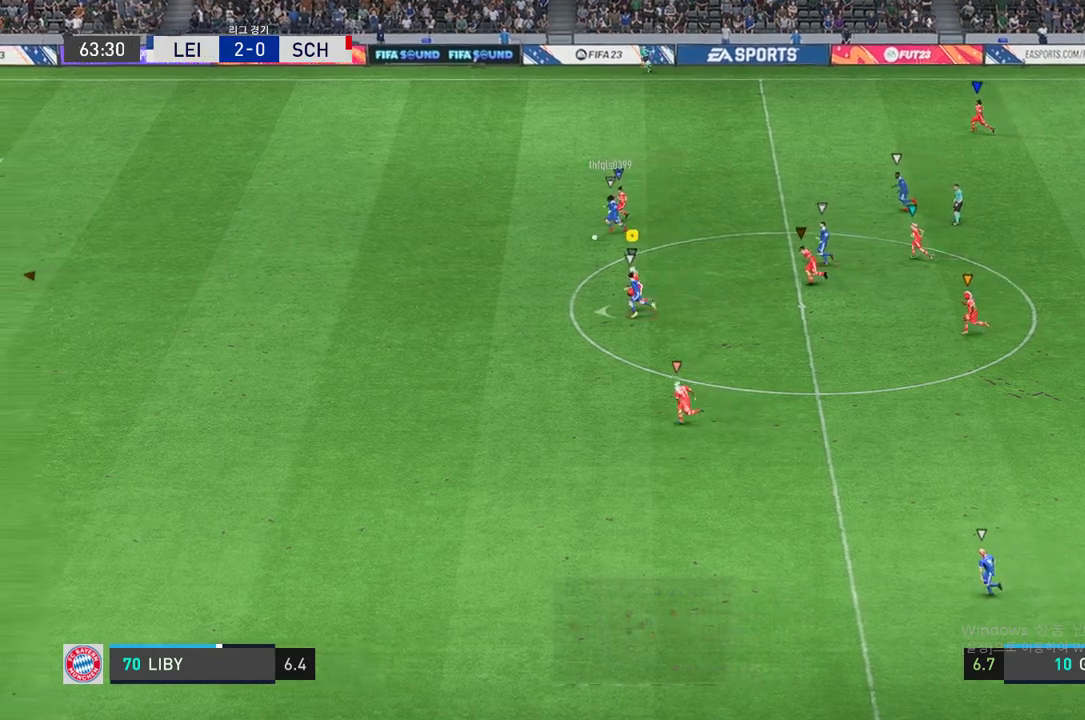
{"buttons": ["R2"], "left_stick": "left", "events": []}
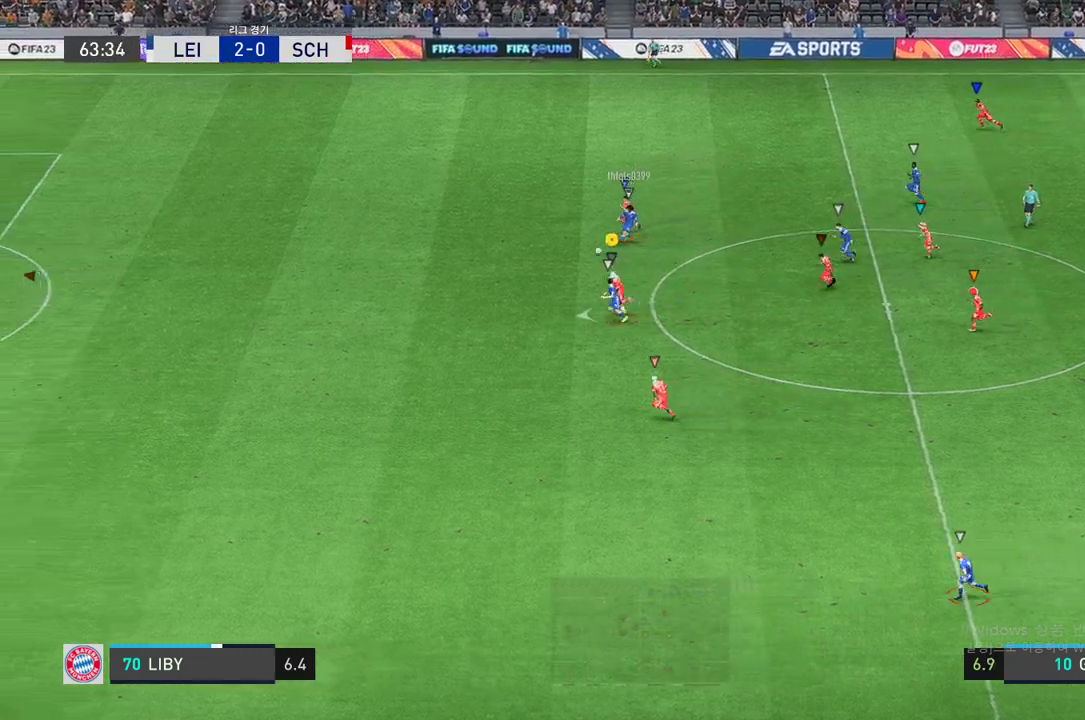
{"buttons": ["R2"], "left_stick": "left", "events": []}
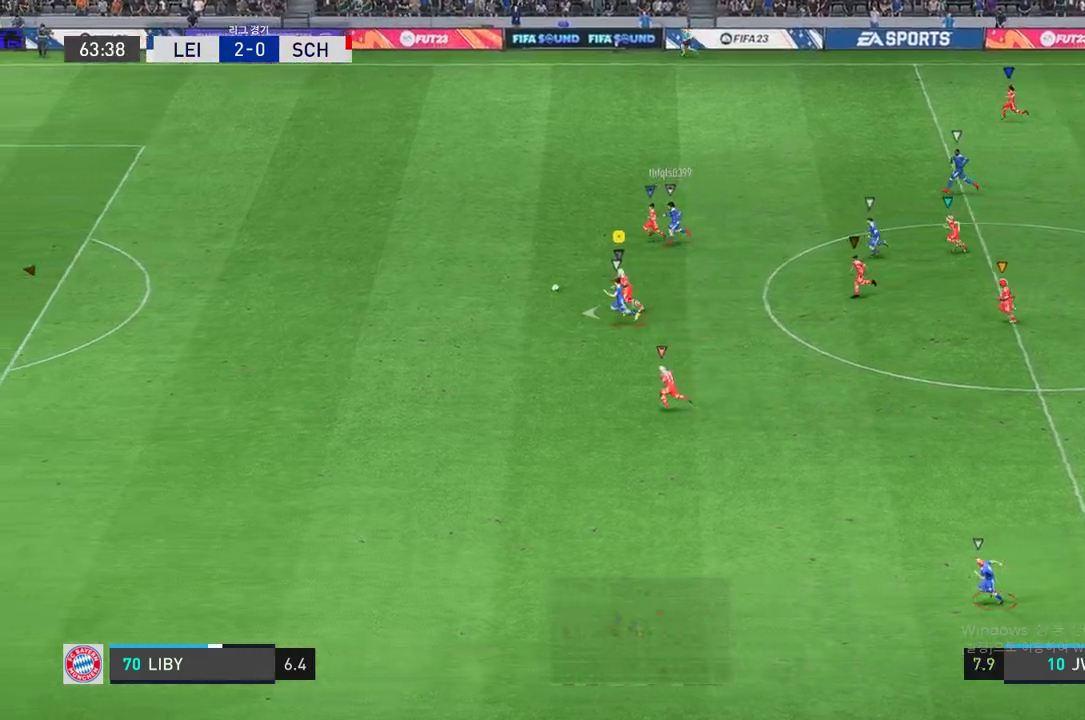
{"buttons": ["R2"], "left_stick": "left", "events": []}
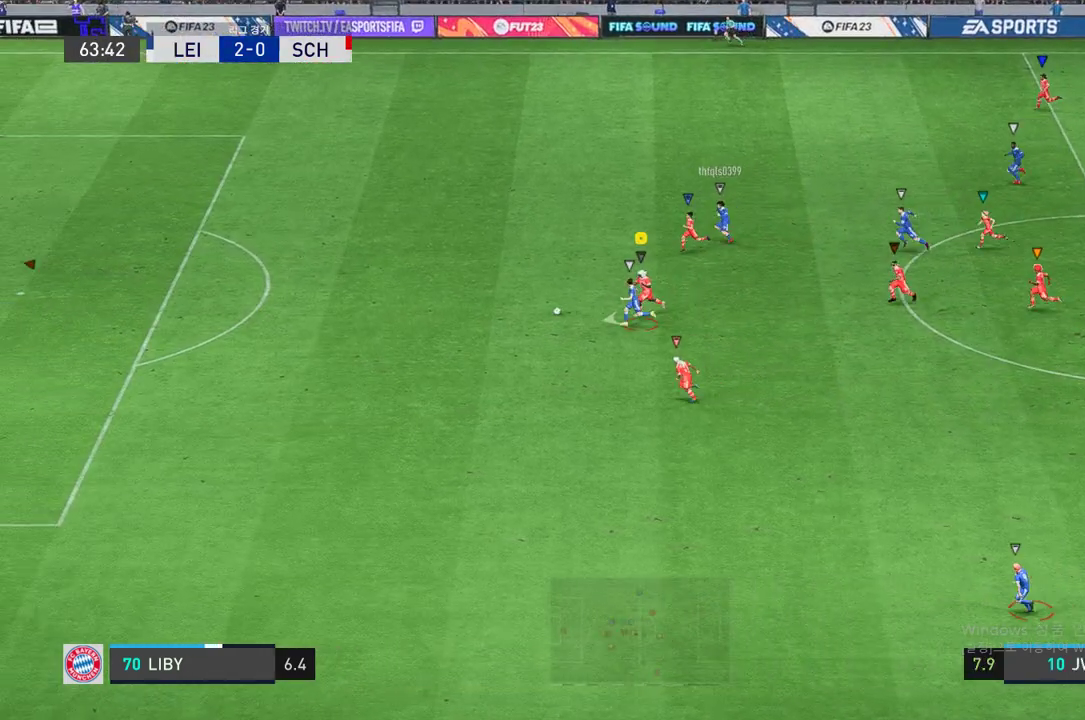
{"buttons": ["R2"], "left_stick": "left", "events": []}
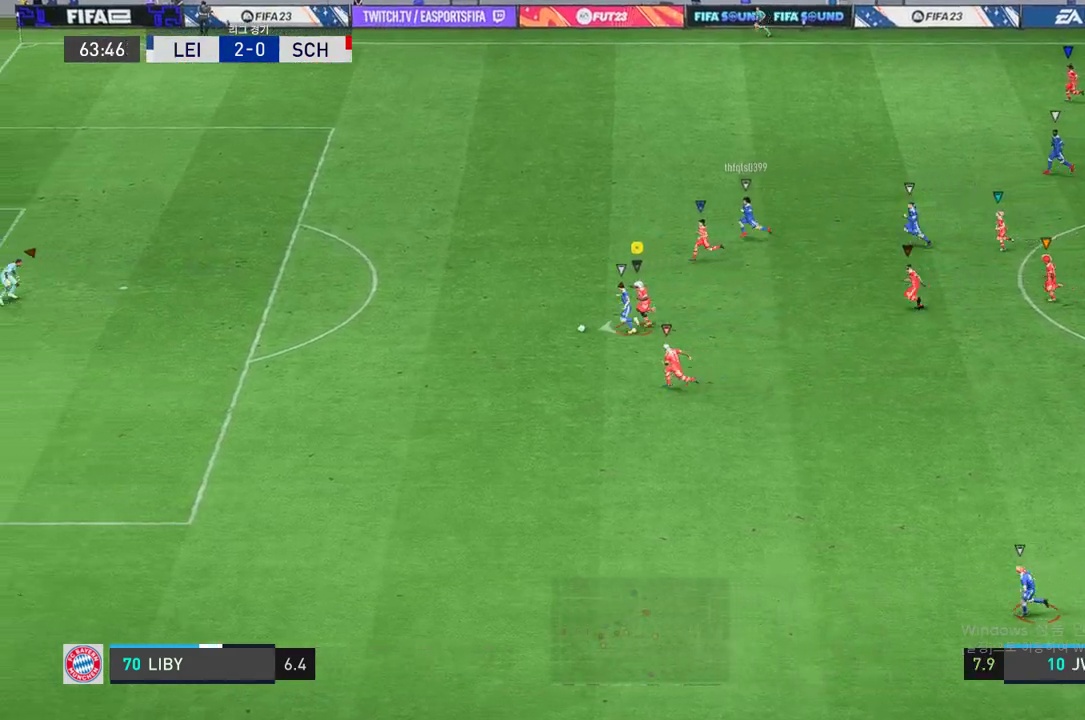
{"buttons": ["R2"], "left_stick": "left", "events": []}
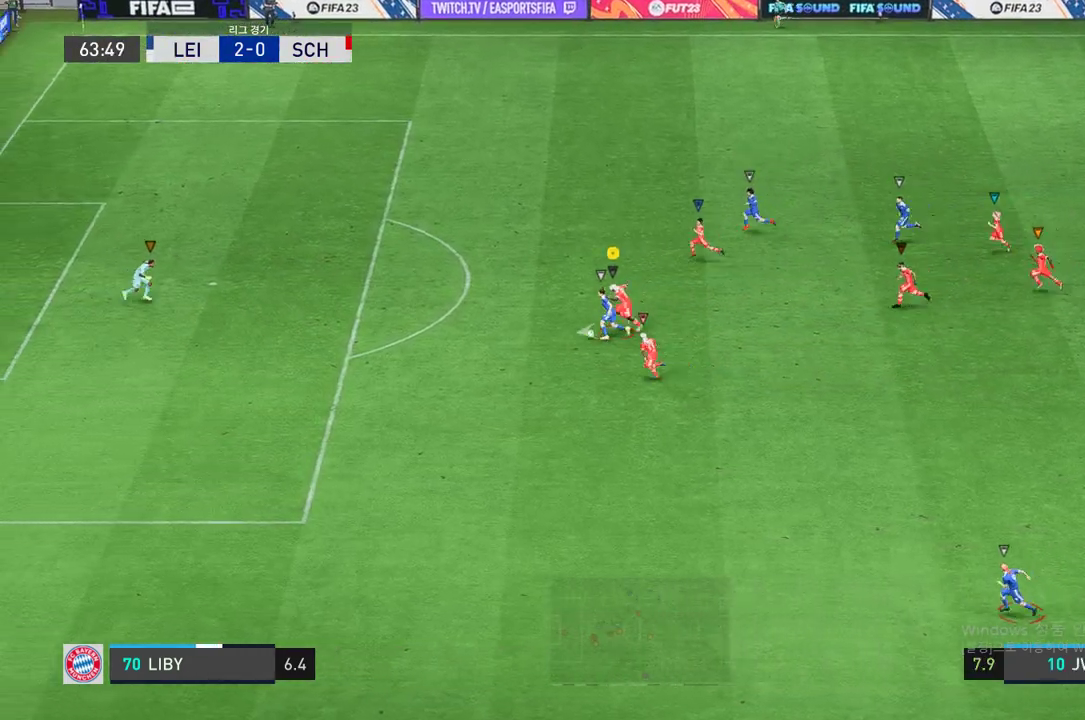
{"buttons": ["B", "R2"], "left_stick": "left", "events": [[343, "B", "down"]]}
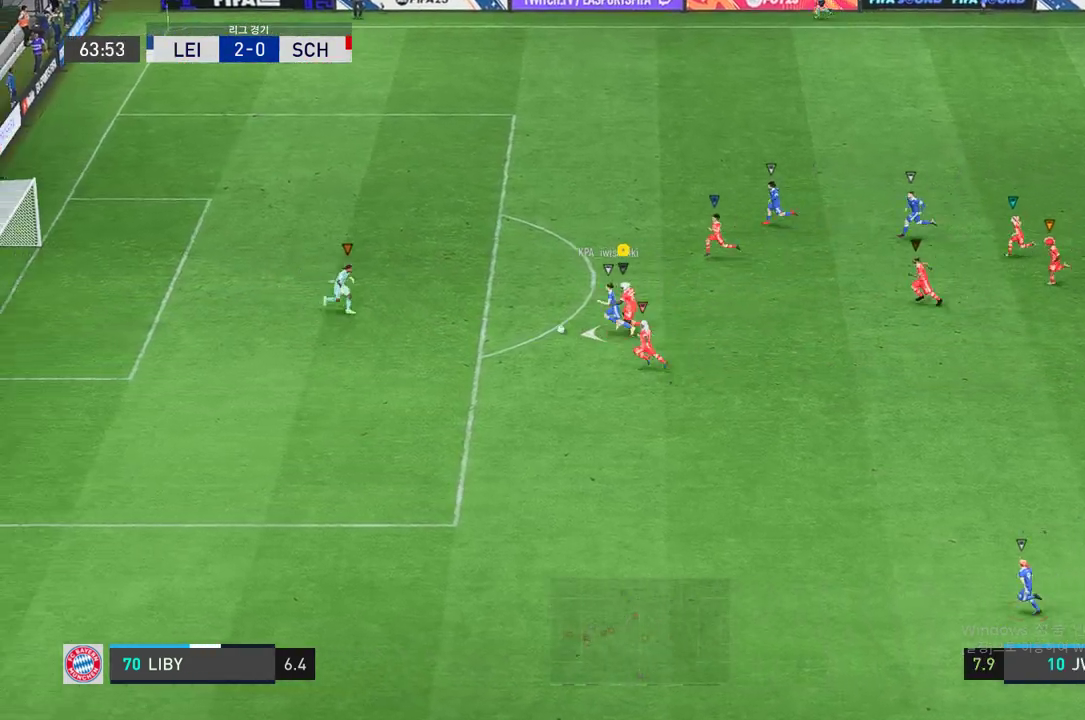
{"buttons": ["R2"], "left_stick": "left", "events": [[361, "B", "up"], [412, "B", "down"], [481, "B", "up"]]}
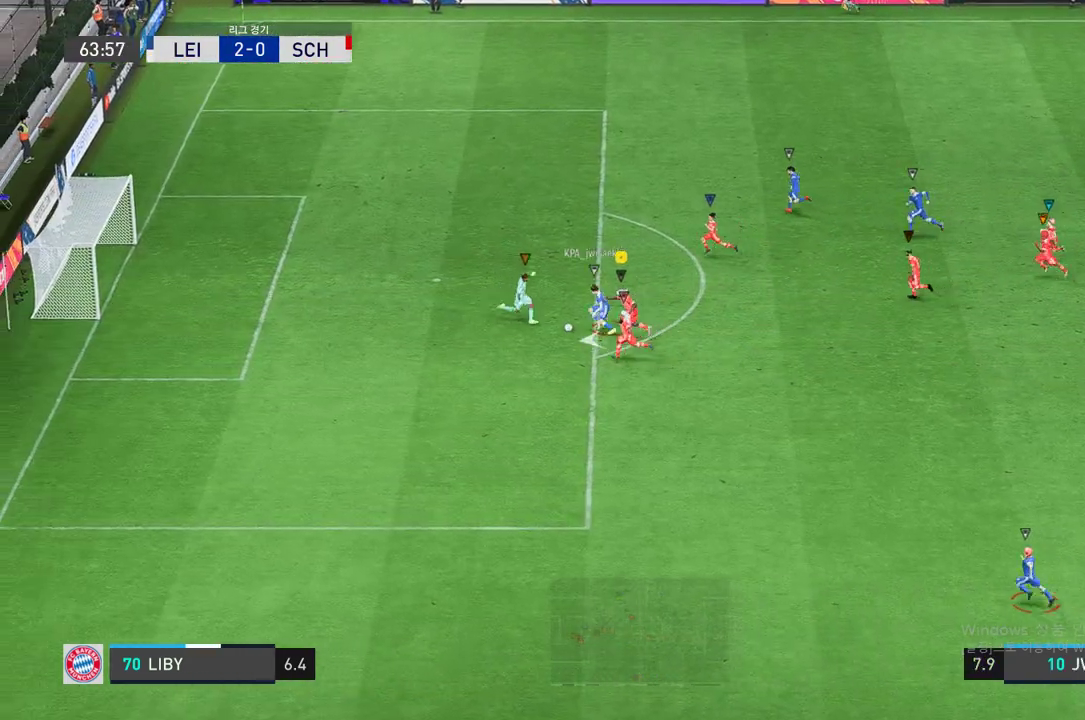
{"buttons": [], "left_stick": "down", "events": [[206, "left_stick", "center"], [361, "left_stick", "down-left"], [395, "R2", "up"], [446, "left_stick", "down"]]}
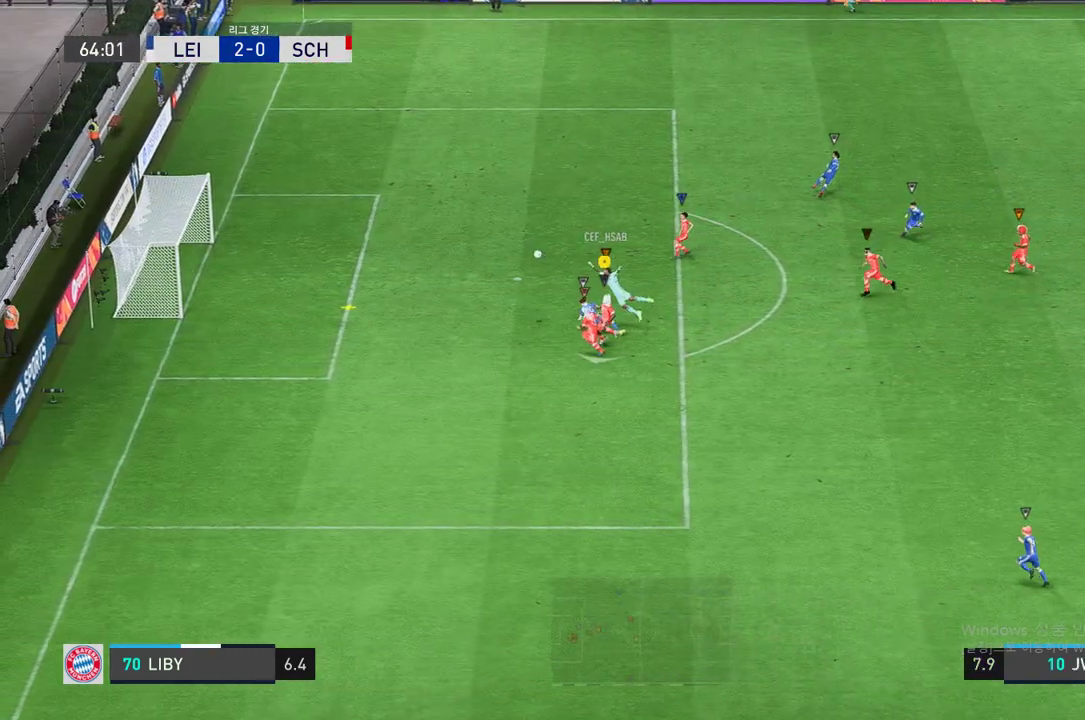
{"buttons": ["R2"], "left_stick": "left", "events": [[120, "left_stick", "down-left"], [292, "left_stick", "left"], [309, "R2", "down"]]}
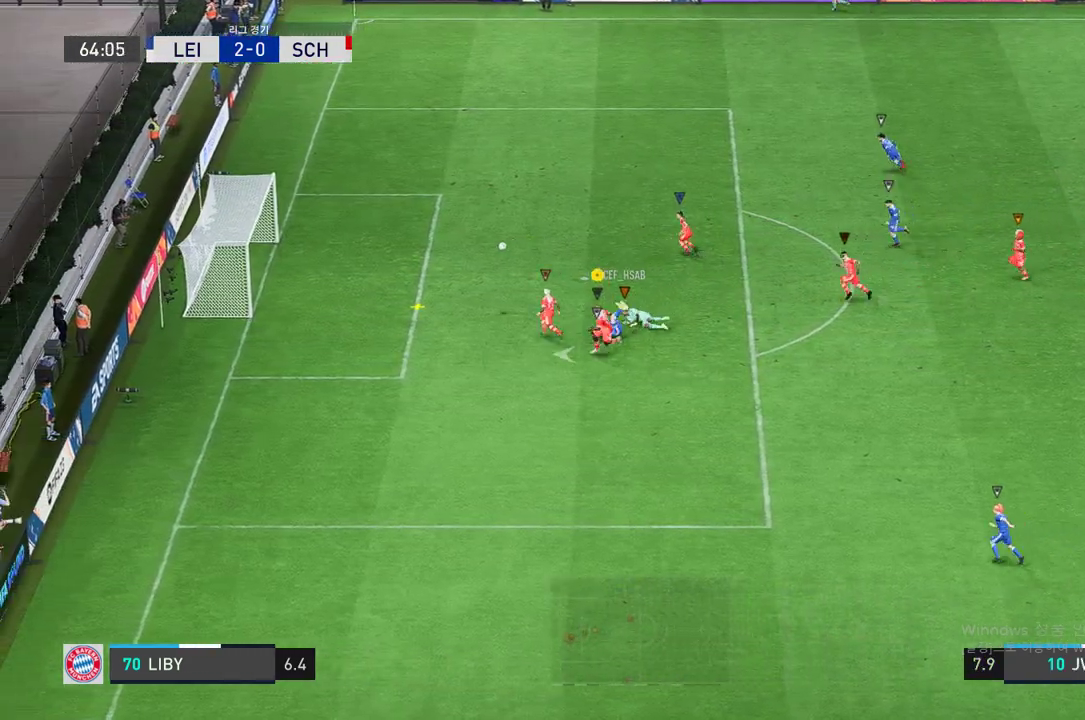
{"buttons": ["R2"], "left_stick": "down-left", "events": [[292, "left_stick", "down-left"]]}
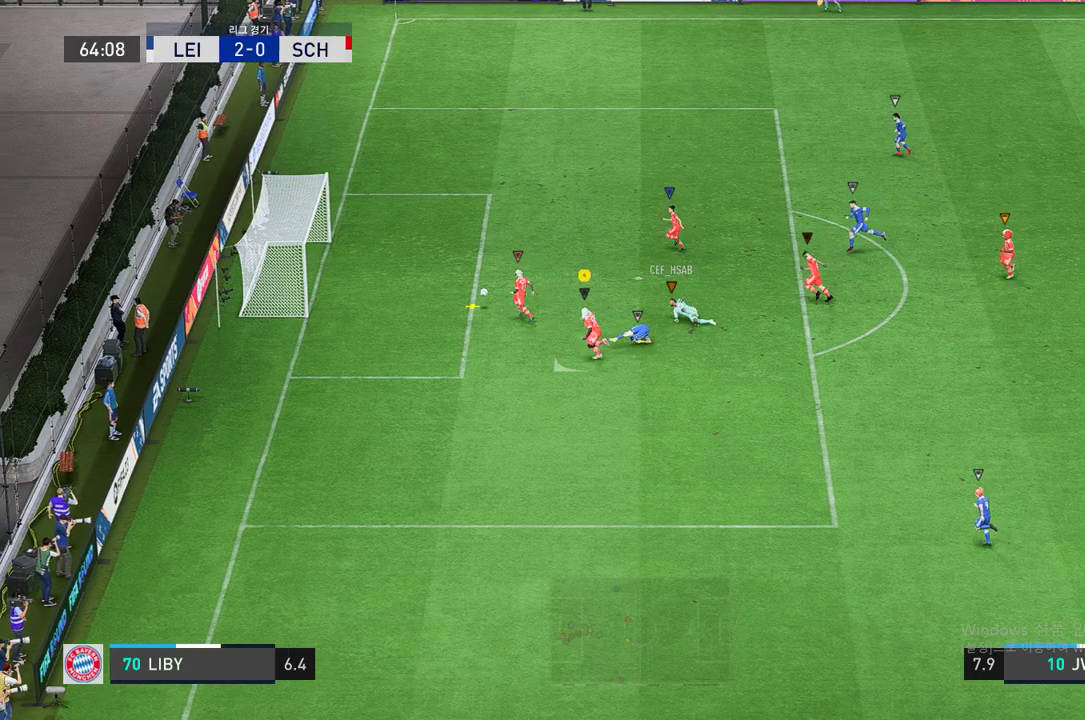
{"buttons": ["R2"], "left_stick": "down-left", "events": []}
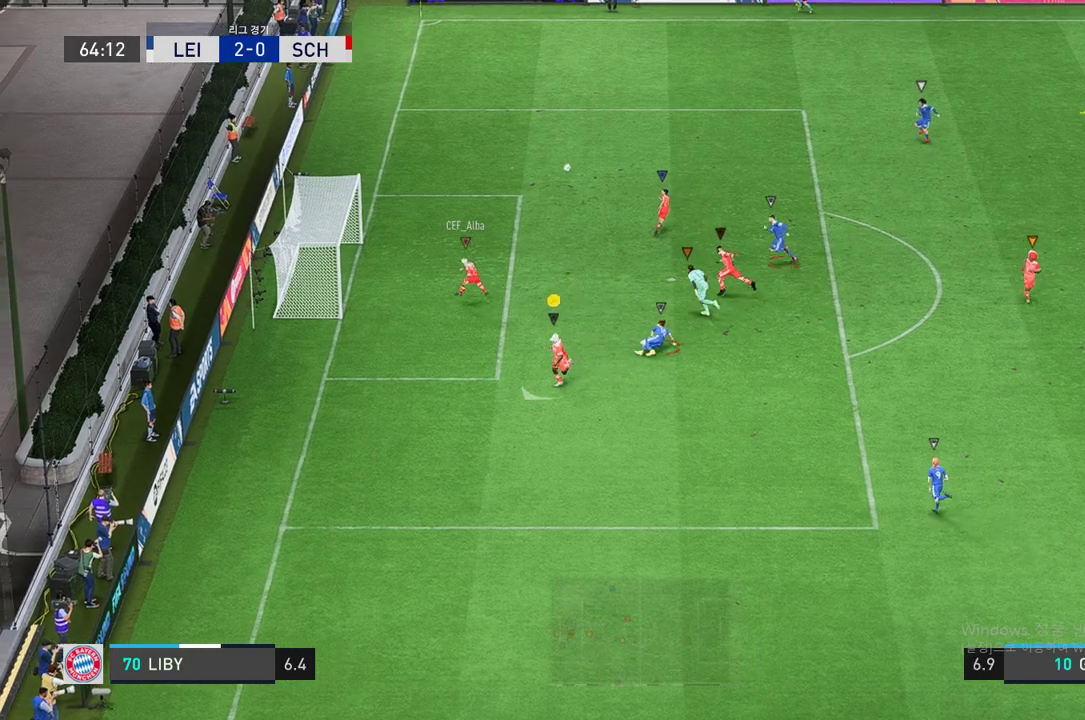
{"buttons": [], "left_stick": "up-right", "events": [[189, "left_stick", "down-right"], [292, "R2", "up"], [326, "left_stick", "up-right"]]}
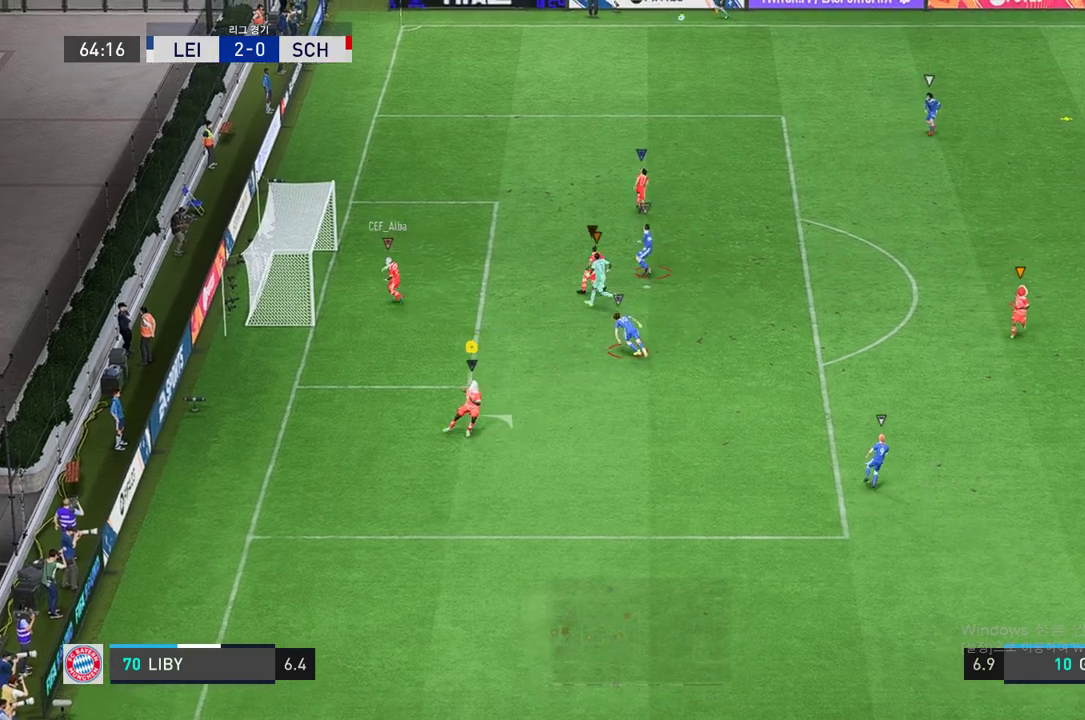
{"buttons": [], "left_stick": "up-right", "events": []}
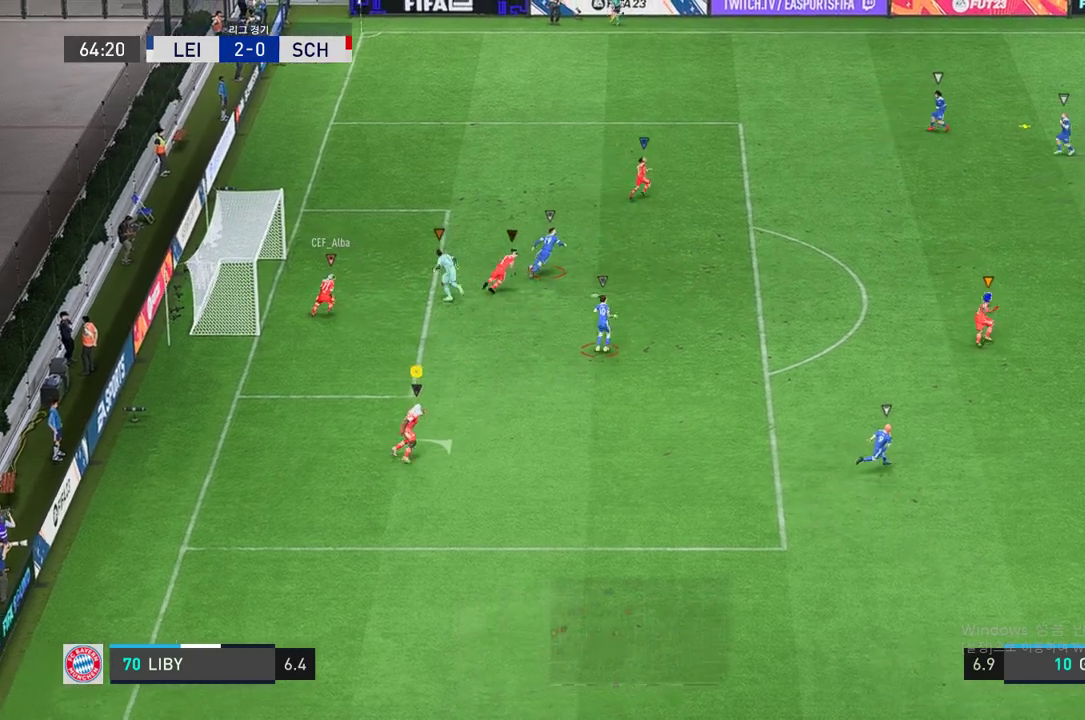
{"buttons": ["R2"], "left_stick": "up-right", "events": [[498, "R2", "down"]]}
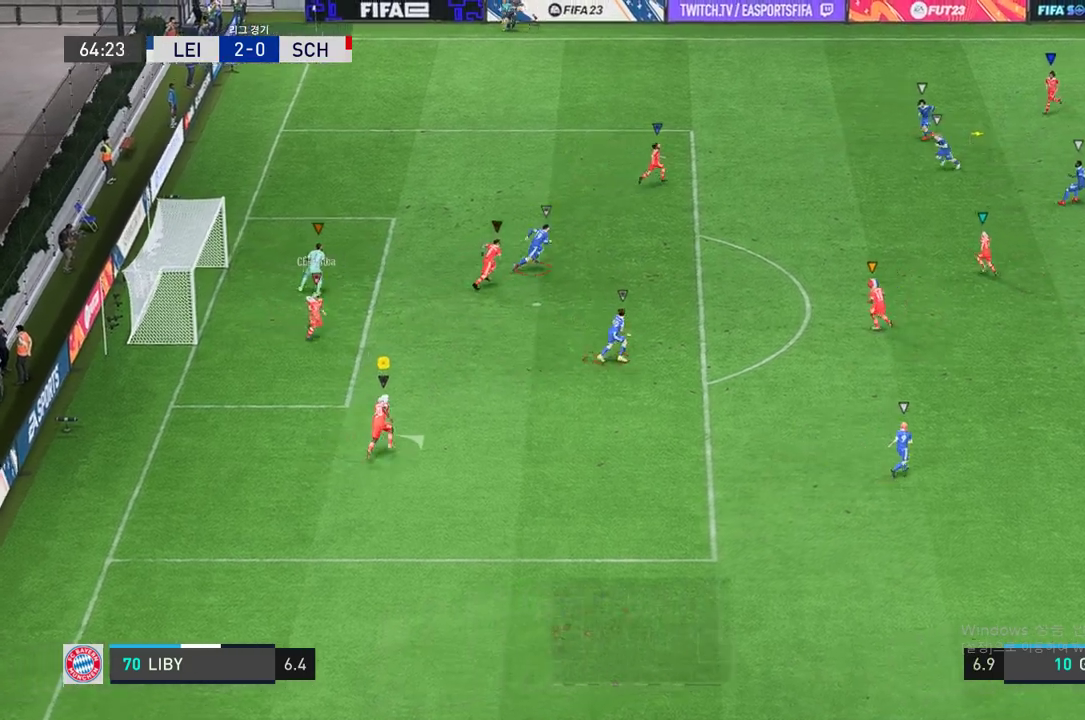
{"buttons": ["R2"], "left_stick": "up-right", "events": []}
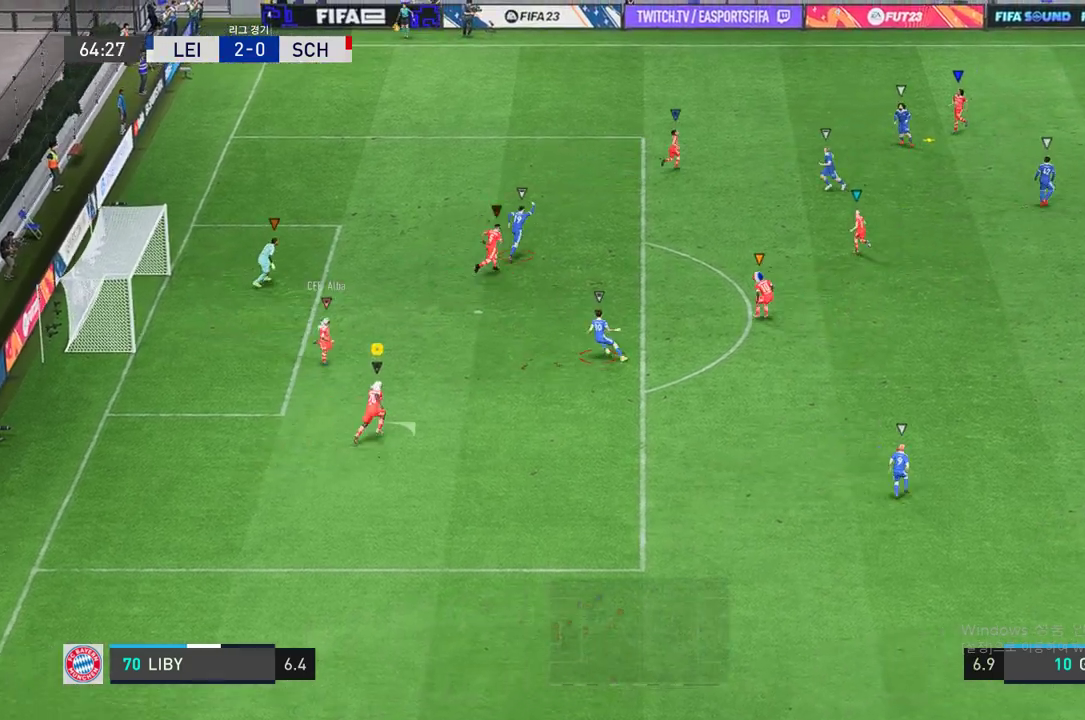
{"buttons": ["R2"], "left_stick": "up-right", "events": []}
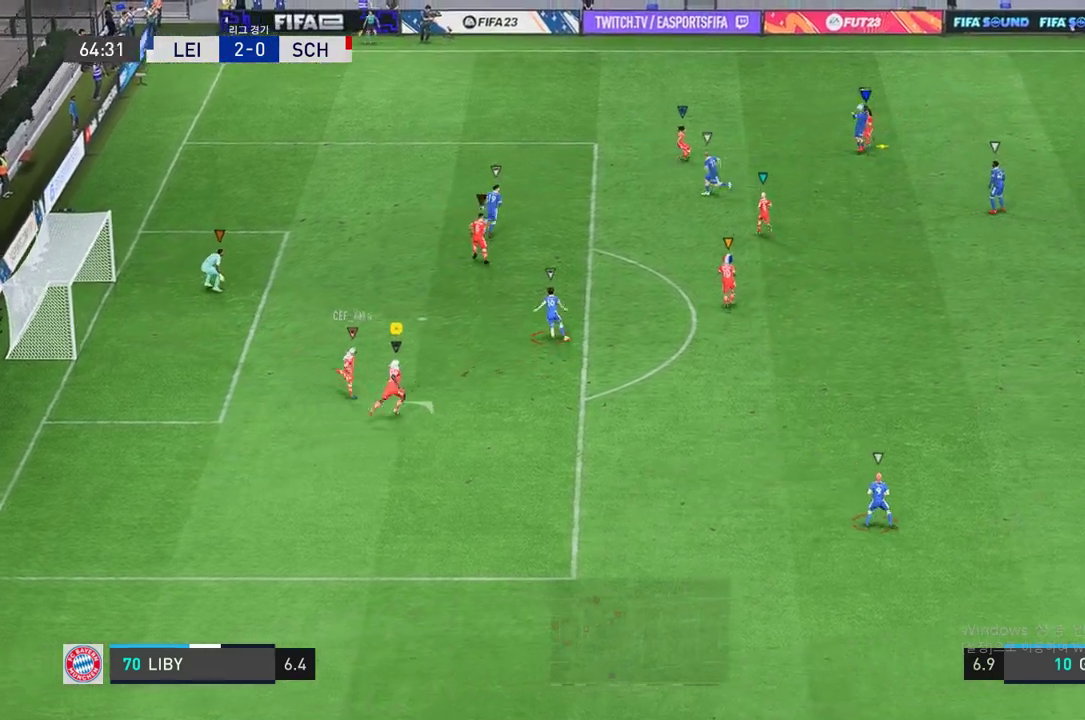
{"buttons": ["R2"], "left_stick": "up-right", "events": []}
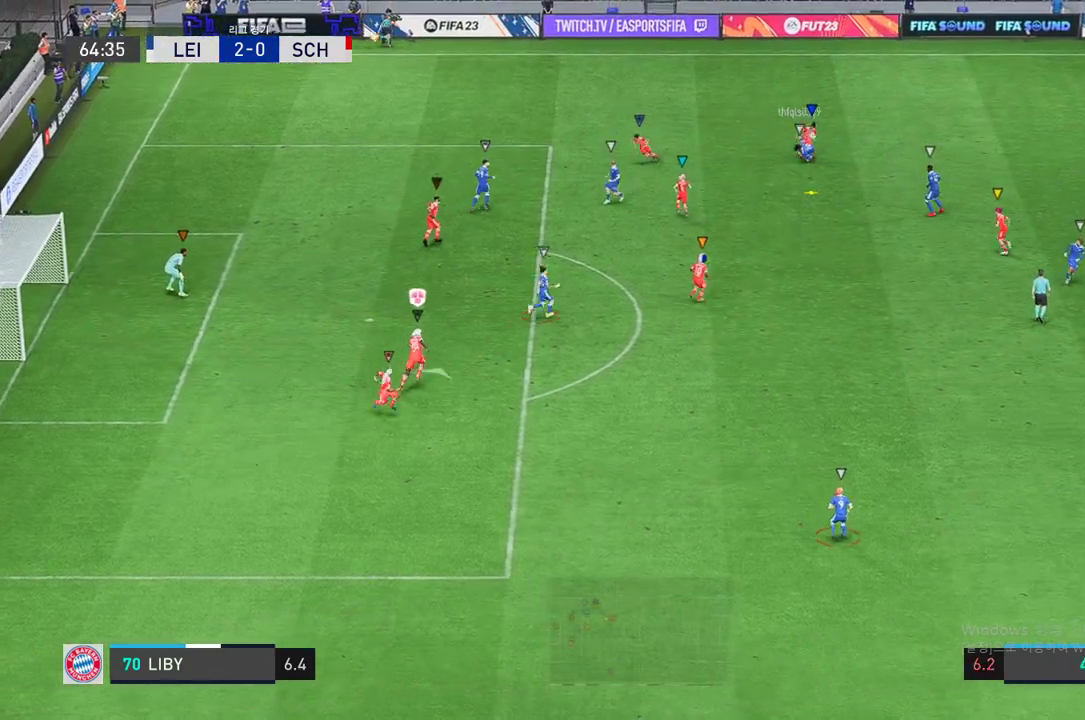
{"buttons": [], "left_stick": "center", "events": [[258, "R2", "up"], [378, "left_stick", "center"]]}